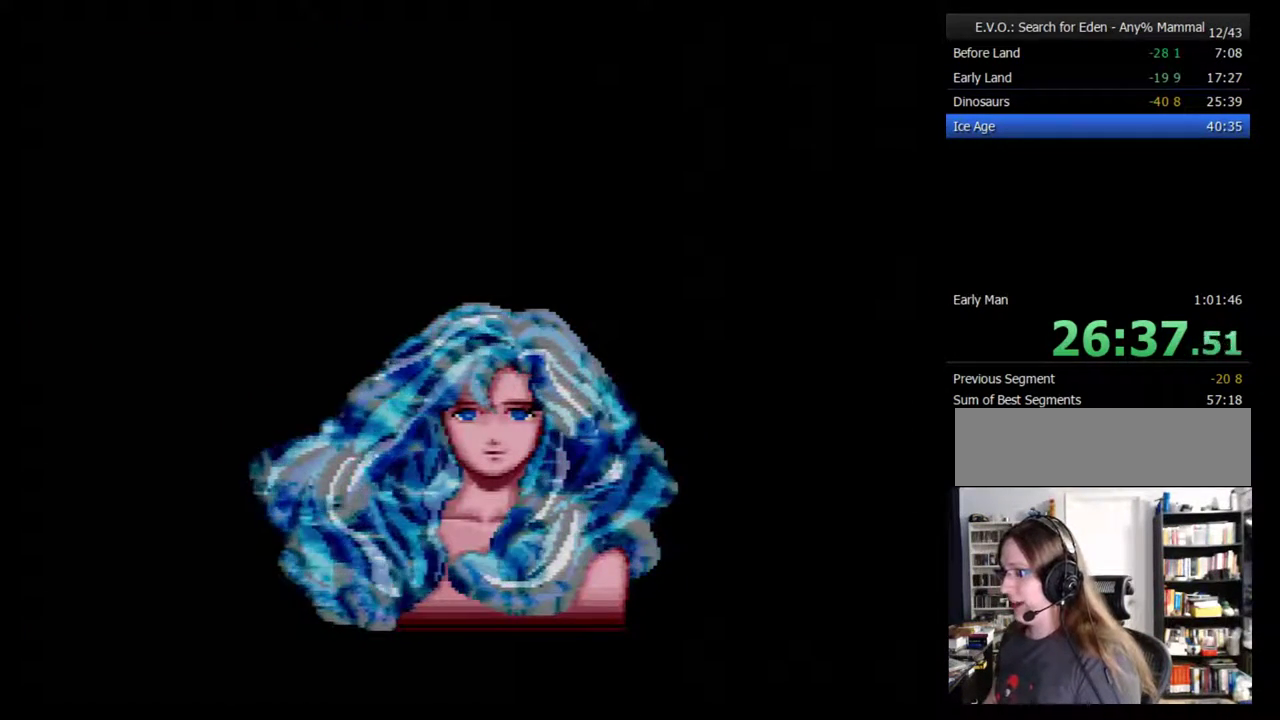
Gameplay with a controller (Nintendo layout); each line is a JSON object with the inputs held at the frame after it. "events" lists button and stick changes between this image and that frame as [ms after this image, input, new state], when the widget could be followed in between. Not read: L3 R3.
{"buttons": [], "events": [[50, "B", "up"], [117, "B", "down"], [200, "B", "up"], [267, "B", "down"], [333, "B", "up"], [400, "B", "down"], [450, "B", "up"]]}
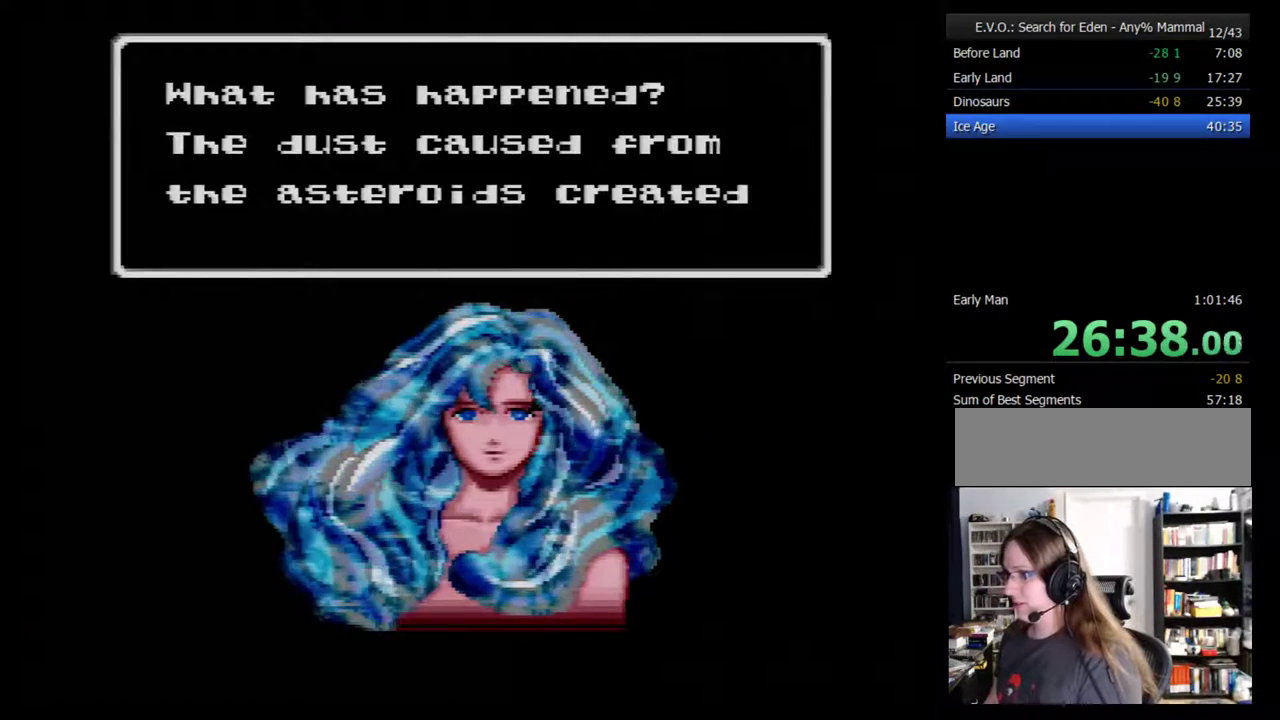
{"buttons": [], "events": [[50, "B", "down"], [233, "B", "up"]]}
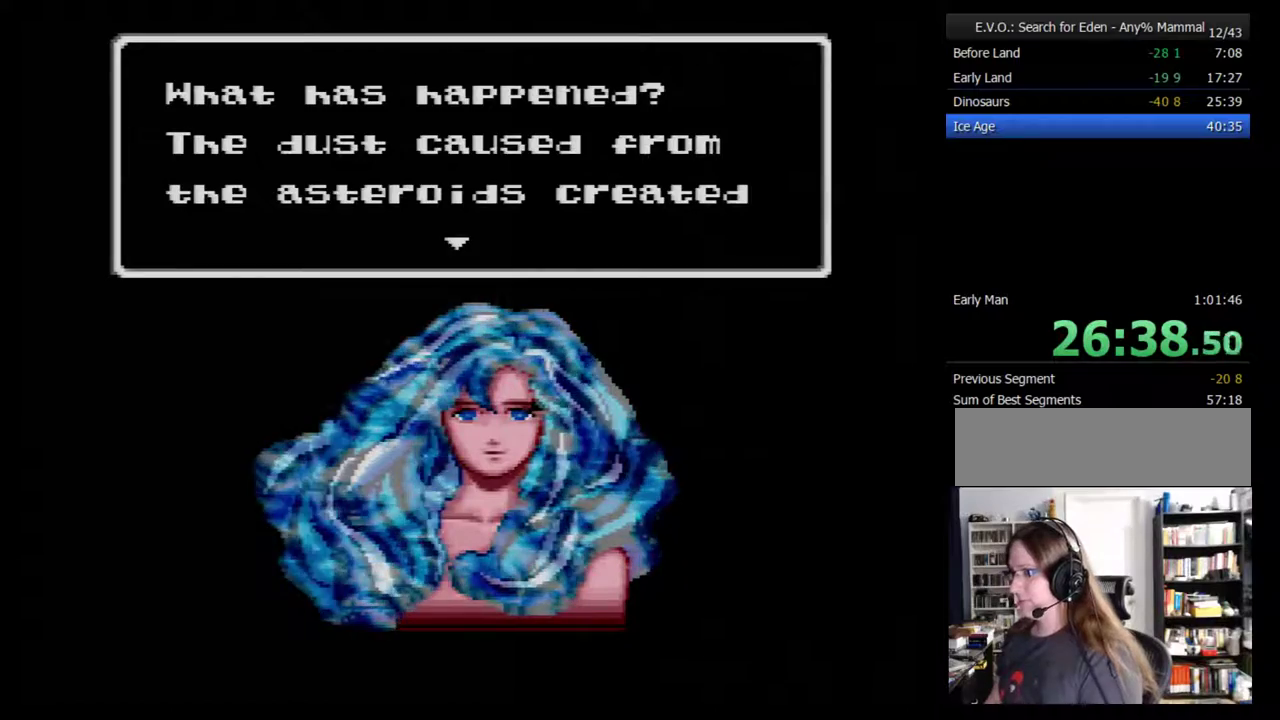
{"buttons": [], "events": [[117, "B", "down"], [167, "B", "up"], [233, "B", "down"], [450, "B", "up"]]}
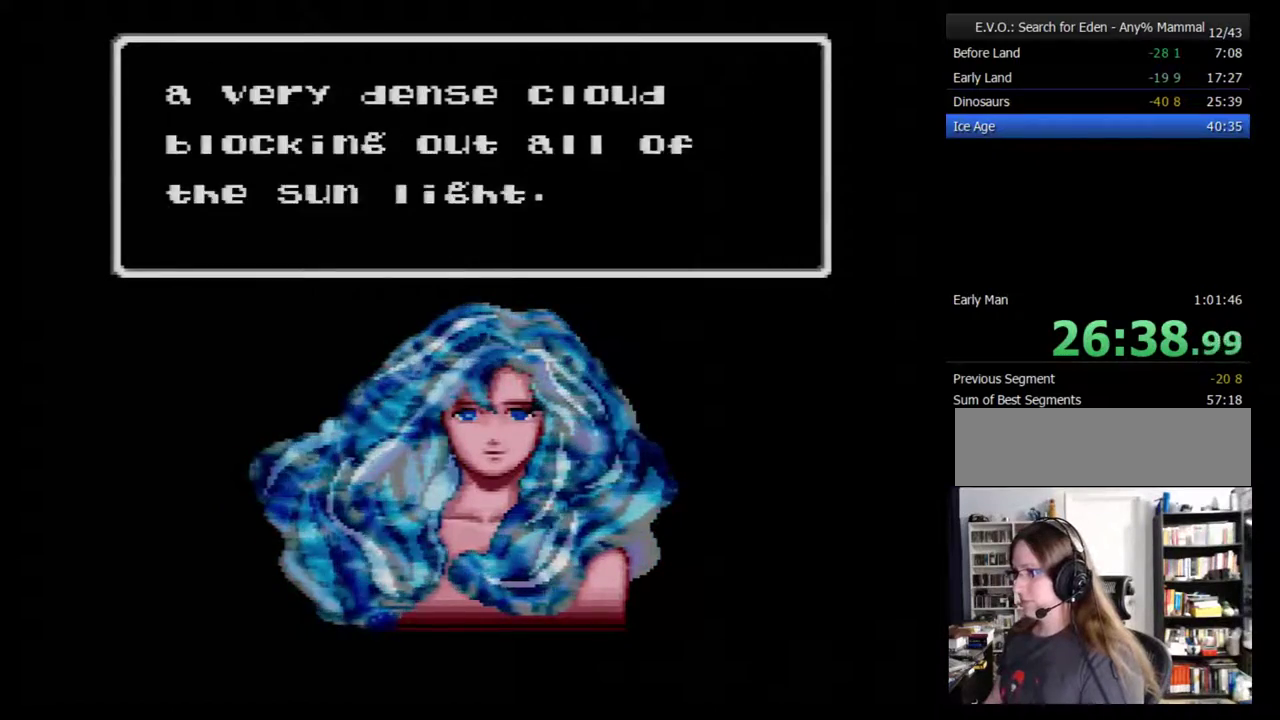
{"buttons": ["B"], "events": [[17, "B", "down"], [83, "B", "up"], [167, "B", "down"], [233, "B", "up"], [300, "B", "down"], [400, "B", "up"], [450, "B", "down"]]}
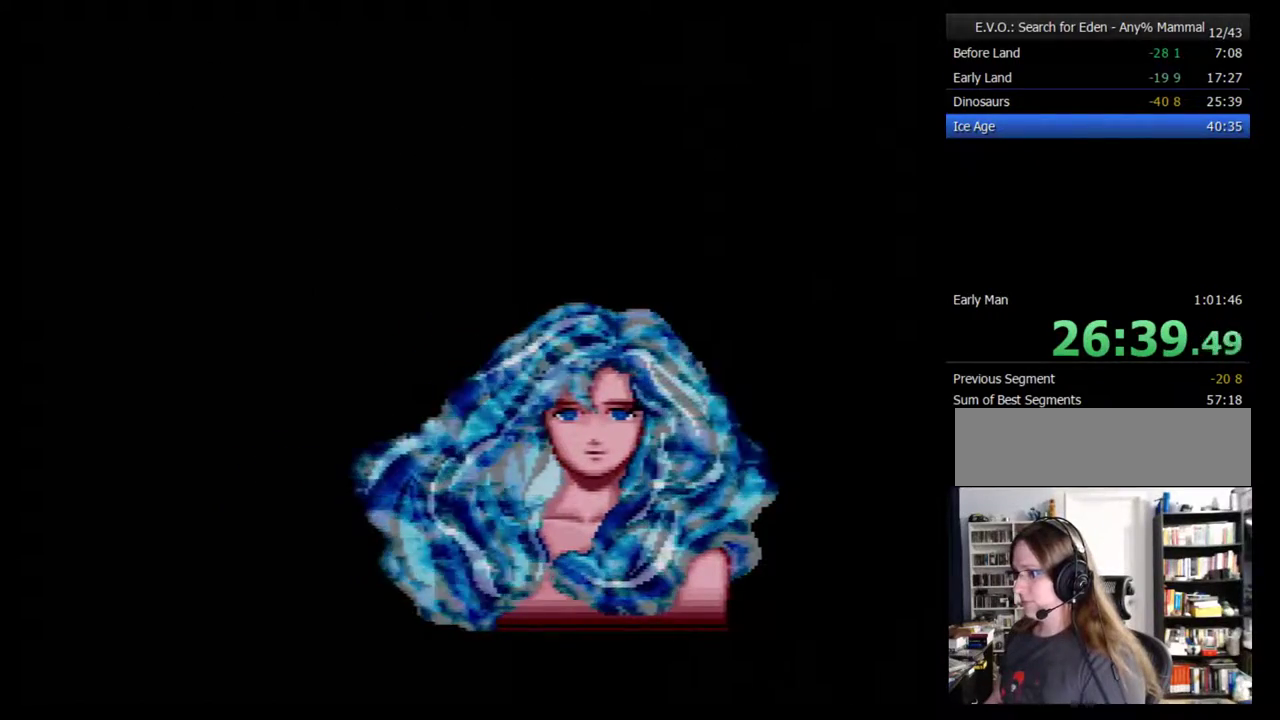
{"buttons": [], "events": [[50, "B", "up"], [117, "B", "down"], [167, "B", "up"], [267, "B", "down"], [333, "B", "up"], [383, "B", "down"], [483, "B", "up"]]}
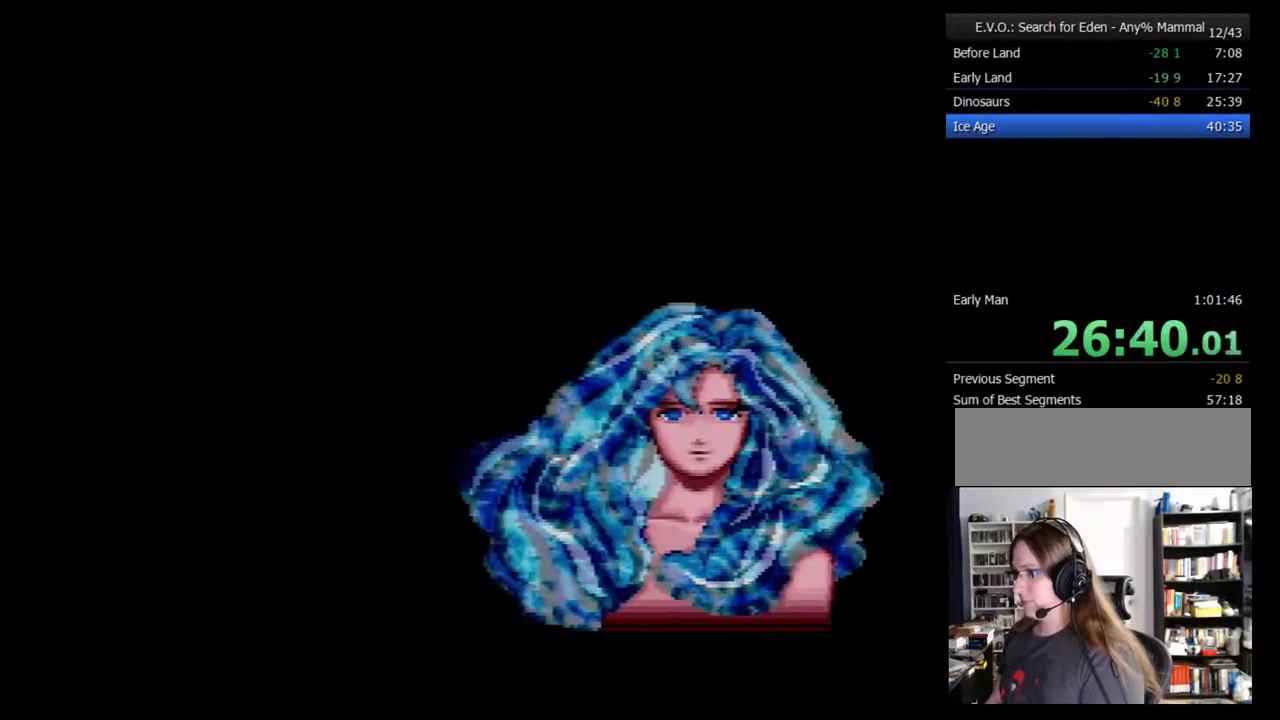
{"buttons": [], "events": [[17, "B", "down"], [117, "B", "up"], [167, "B", "down"], [233, "B", "up"]]}
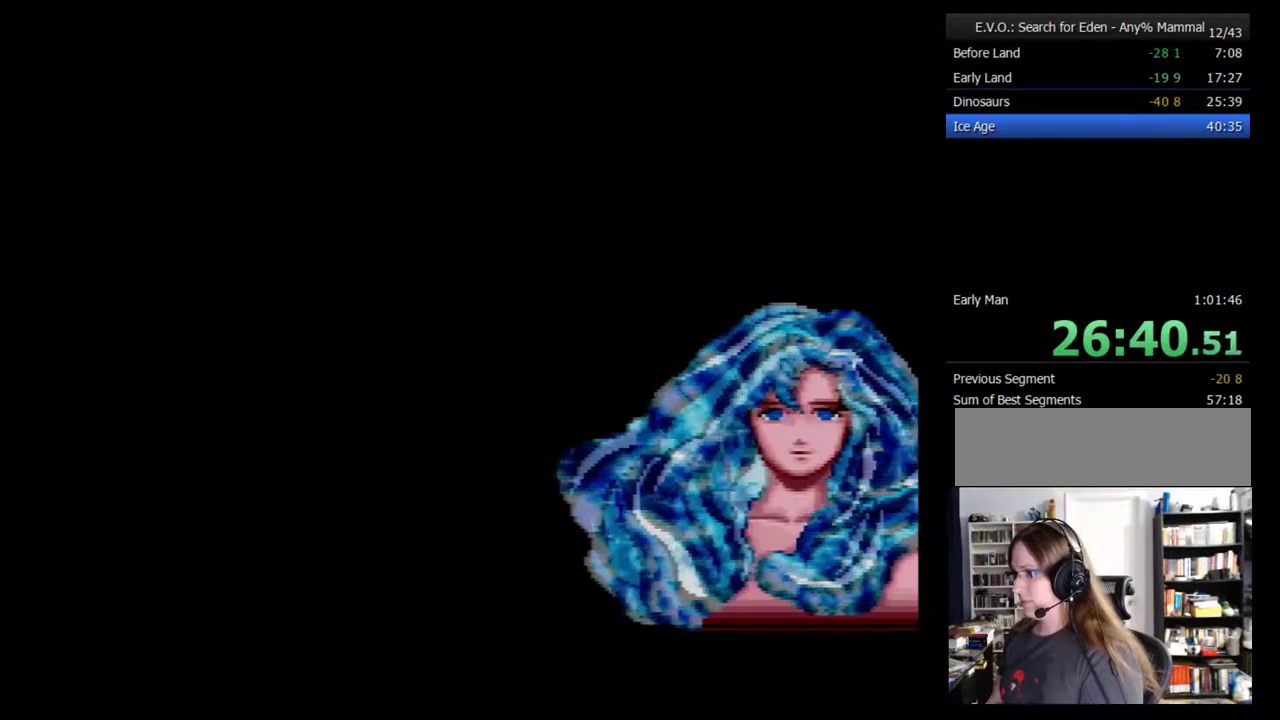
{"buttons": ["B"], "events": [[50, "B", "down"], [117, "B", "up"], [167, "B", "down"], [267, "B", "up"], [333, "B", "down"], [383, "B", "up"], [450, "B", "down"]]}
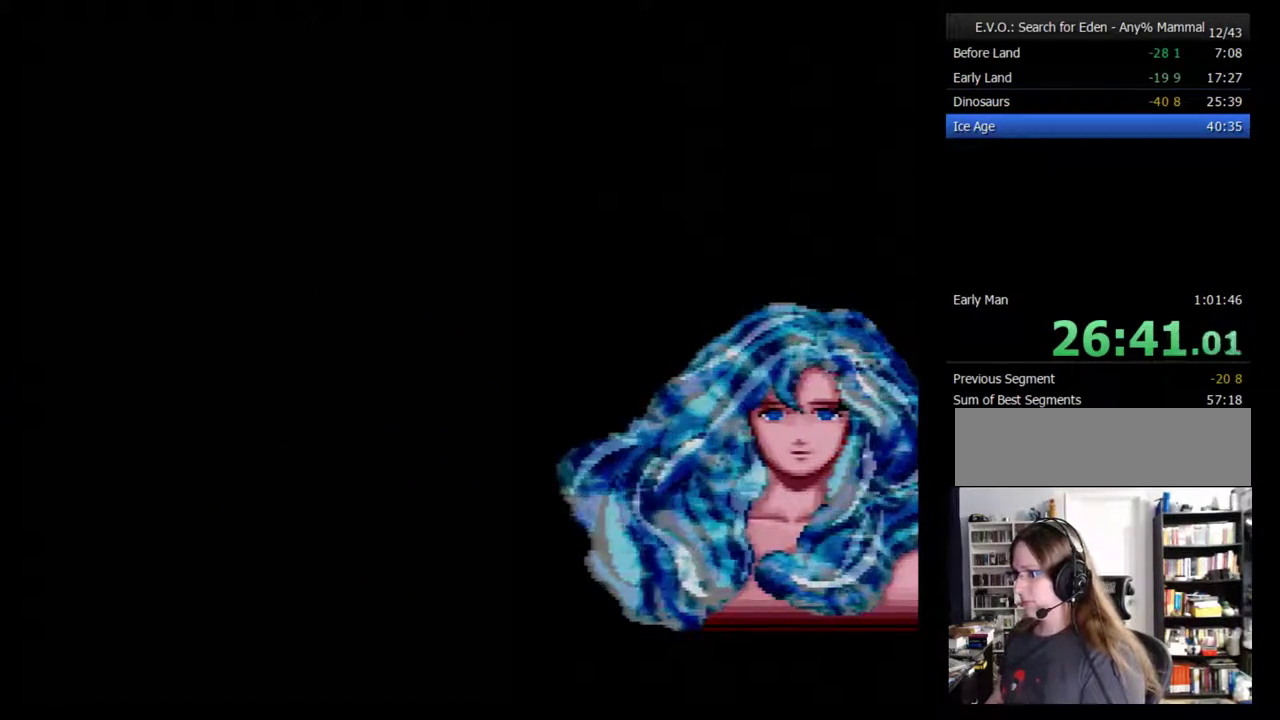
{"buttons": [], "events": [[50, "B", "up"], [117, "B", "down"], [200, "B", "up"], [267, "B", "down"], [367, "B", "up"], [417, "B", "down"], [483, "B", "up"]]}
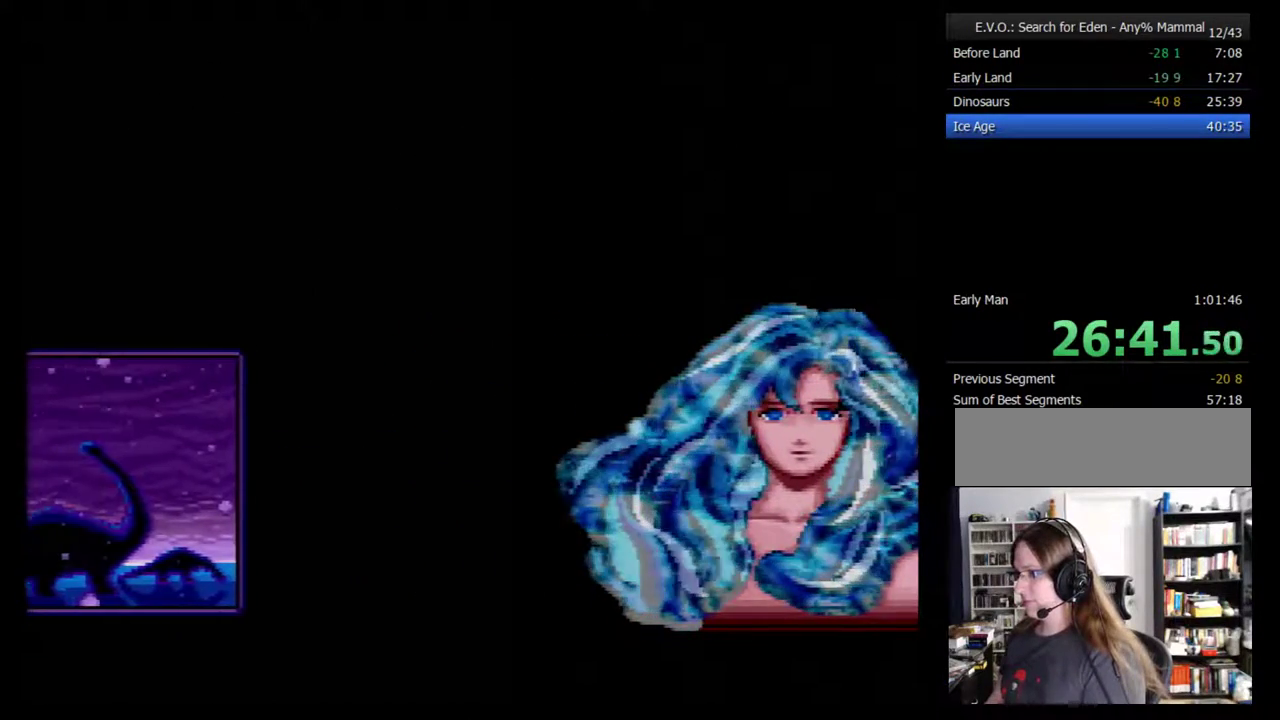
{"buttons": [], "events": [[83, "B", "down"], [133, "B", "up"], [200, "B", "down"], [300, "B", "up"], [350, "B", "down"], [450, "B", "up"]]}
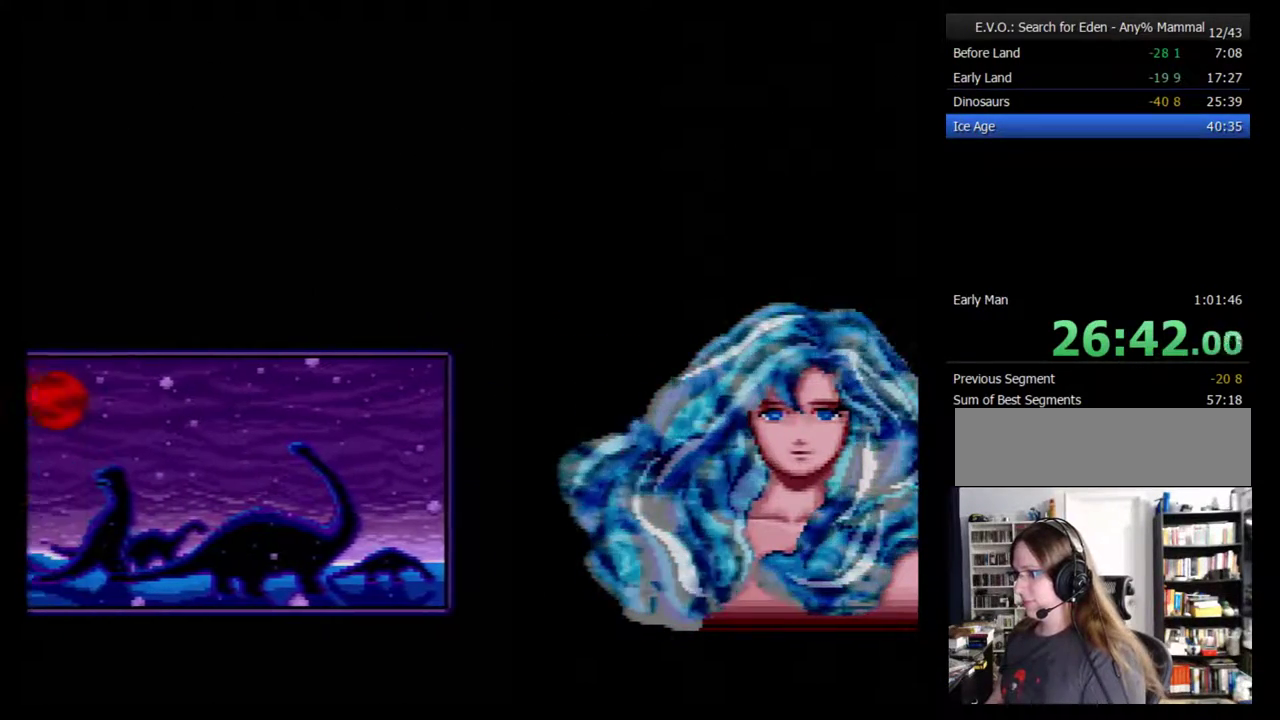
{"buttons": ["B"], "events": [[17, "B", "down"], [100, "B", "up"], [167, "B", "down"], [267, "B", "up"], [333, "B", "down"], [417, "B", "up"], [483, "B", "down"]]}
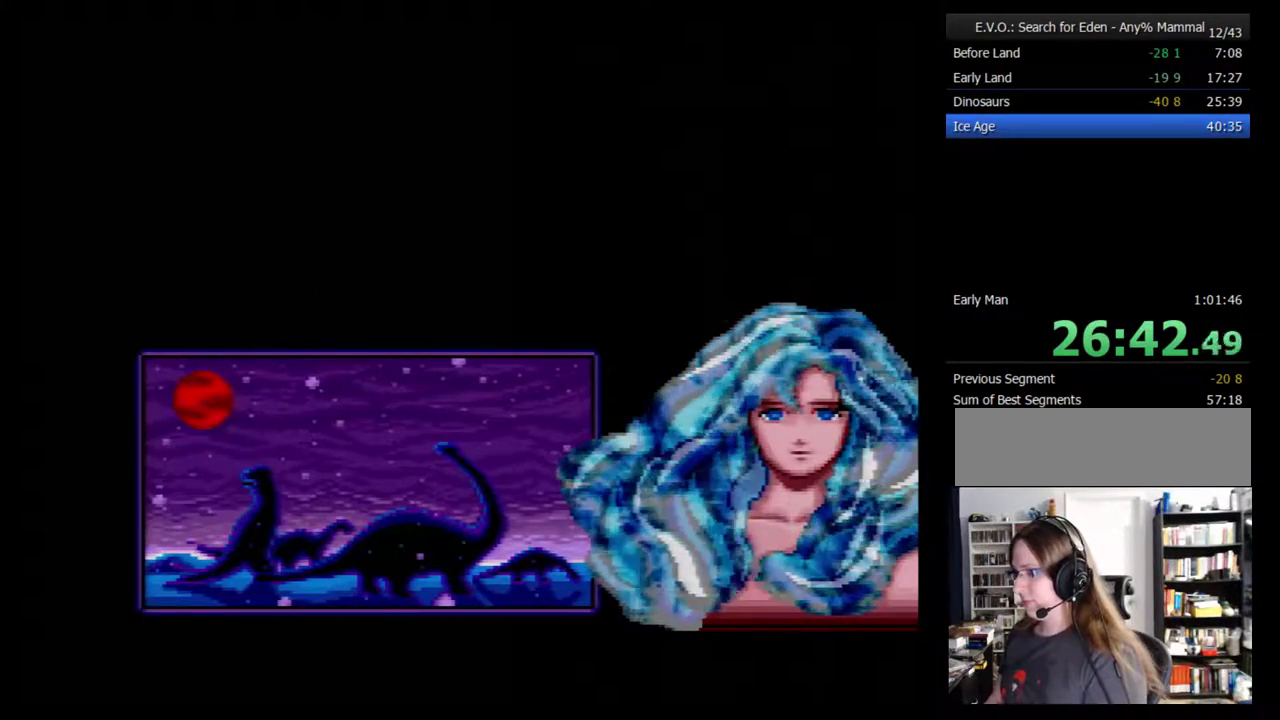
{"buttons": ["B"], "events": [[67, "B", "up"], [167, "B", "down"], [267, "B", "up"], [317, "B", "down"], [383, "B", "up"], [483, "B", "down"]]}
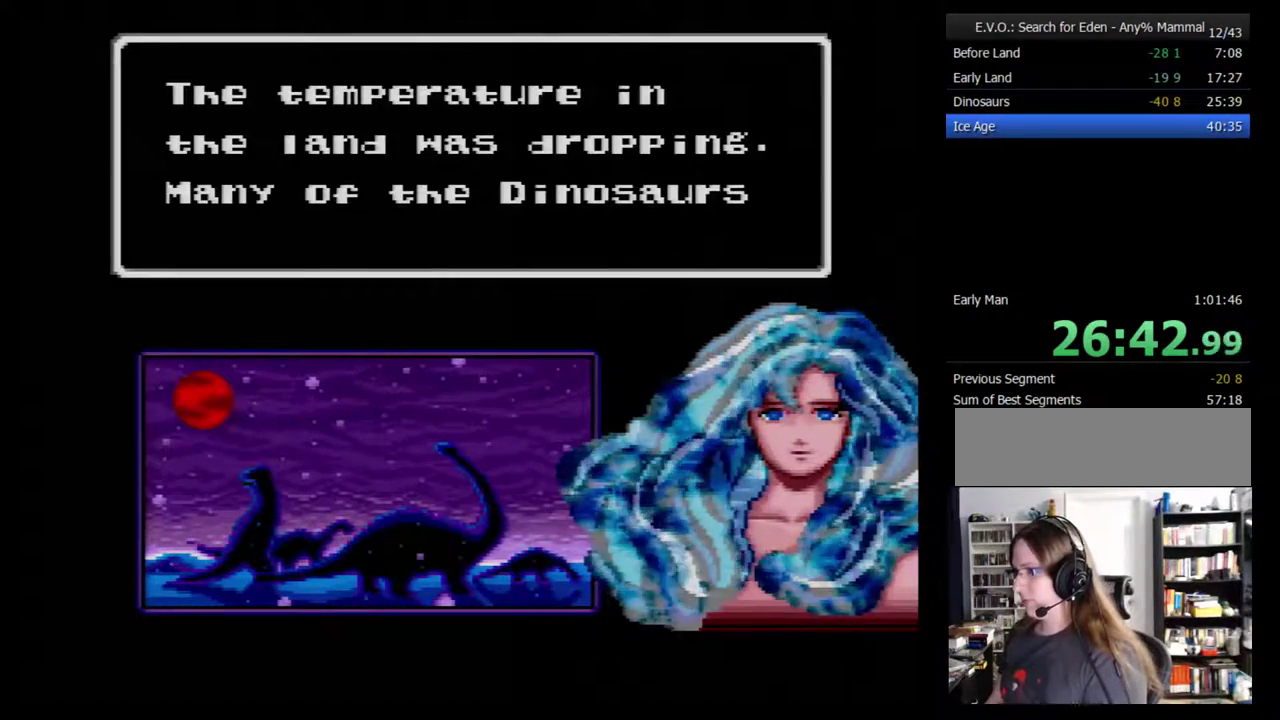
{"buttons": ["B"], "events": [[67, "B", "up"], [133, "B", "down"], [233, "B", "up"], [283, "B", "down"], [383, "B", "up"], [467, "B", "down"]]}
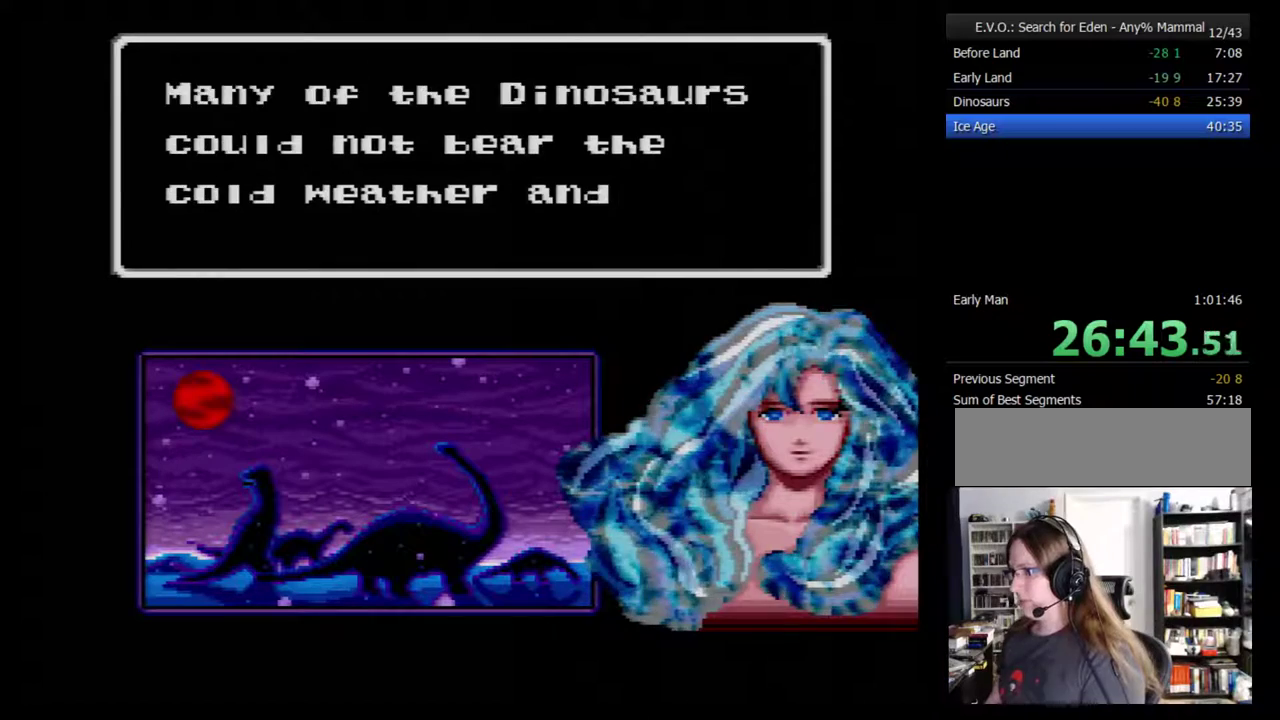
{"buttons": ["B"], "events": [[67, "B", "up"], [167, "B", "down"], [400, "B", "up"], [467, "B", "down"]]}
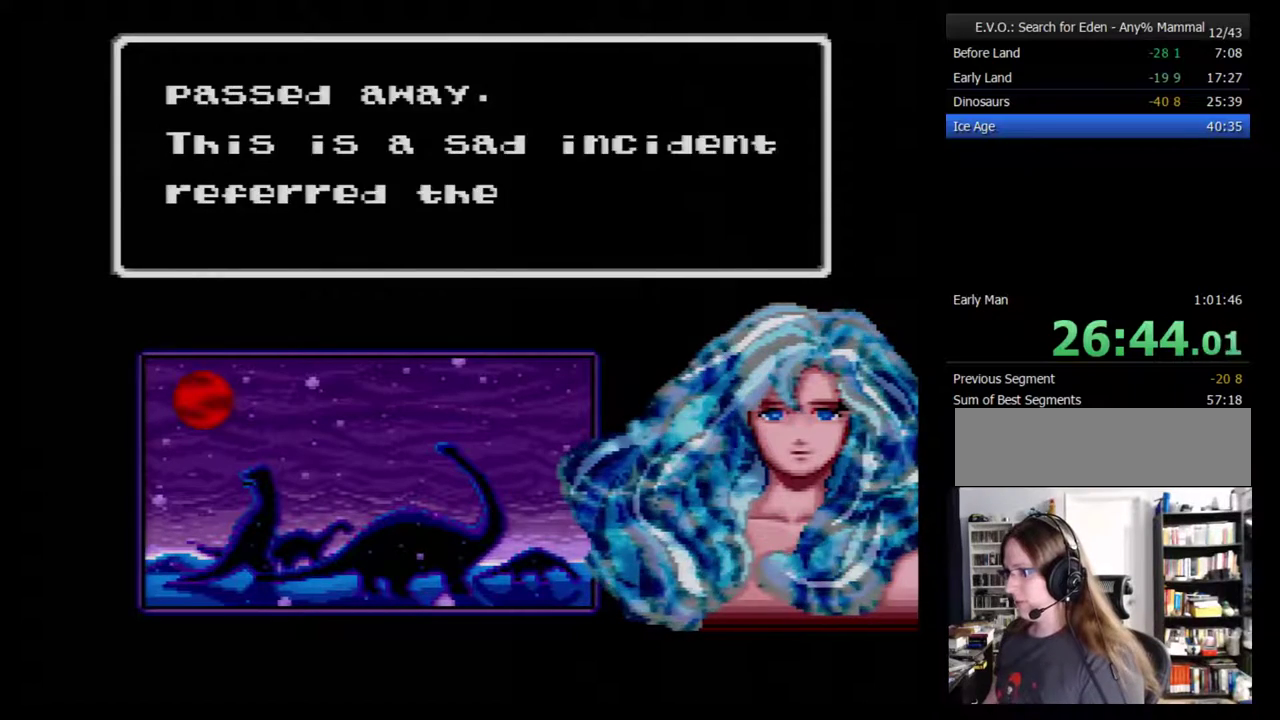
{"buttons": [], "events": [[33, "B", "up"], [100, "B", "down"], [183, "B", "up"], [250, "B", "down"], [333, "B", "up"], [400, "B", "down"], [467, "B", "up"]]}
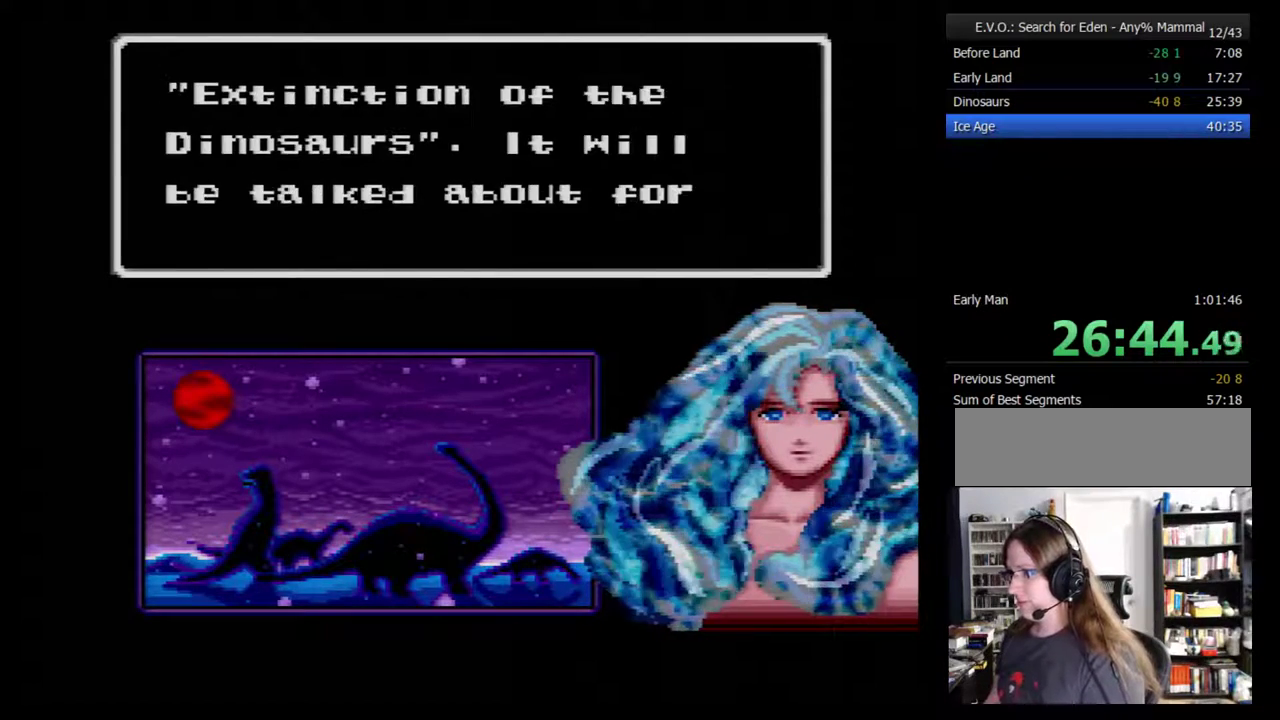
{"buttons": [], "events": [[150, "B", "down"], [250, "B", "up"], [300, "B", "down"], [367, "B", "up"]]}
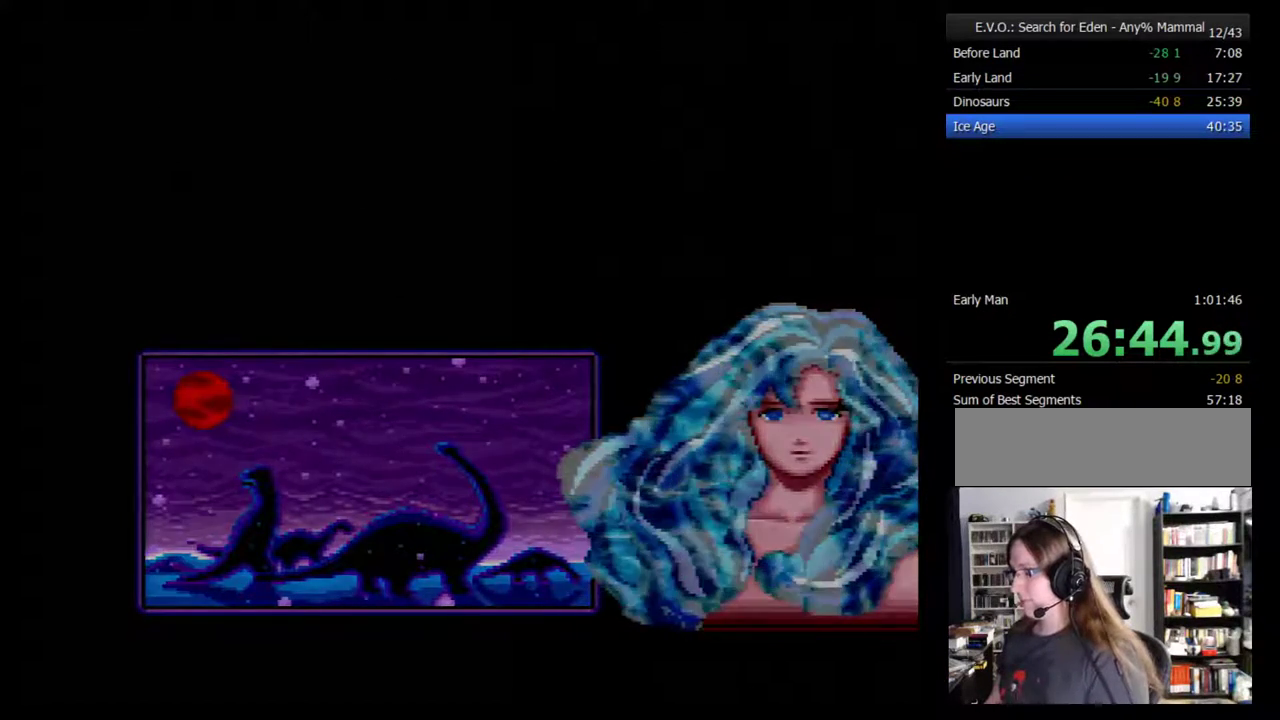
{"buttons": [], "events": []}
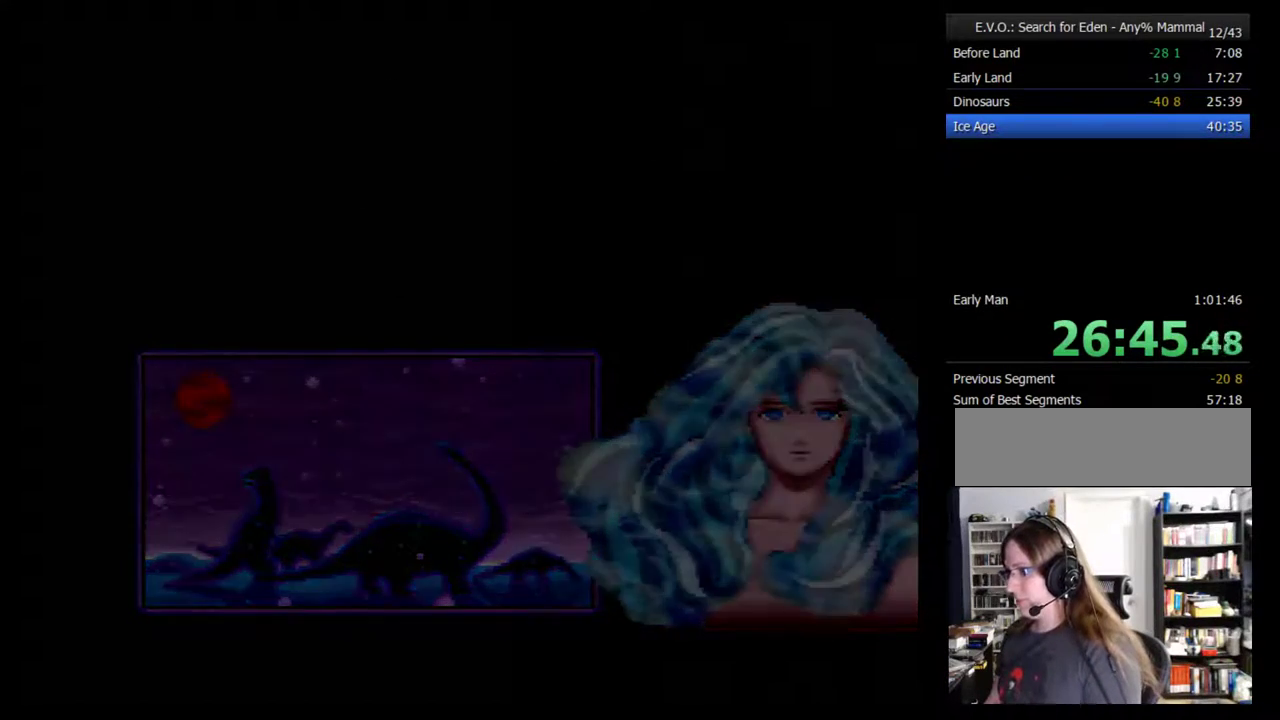
{"buttons": [], "events": []}
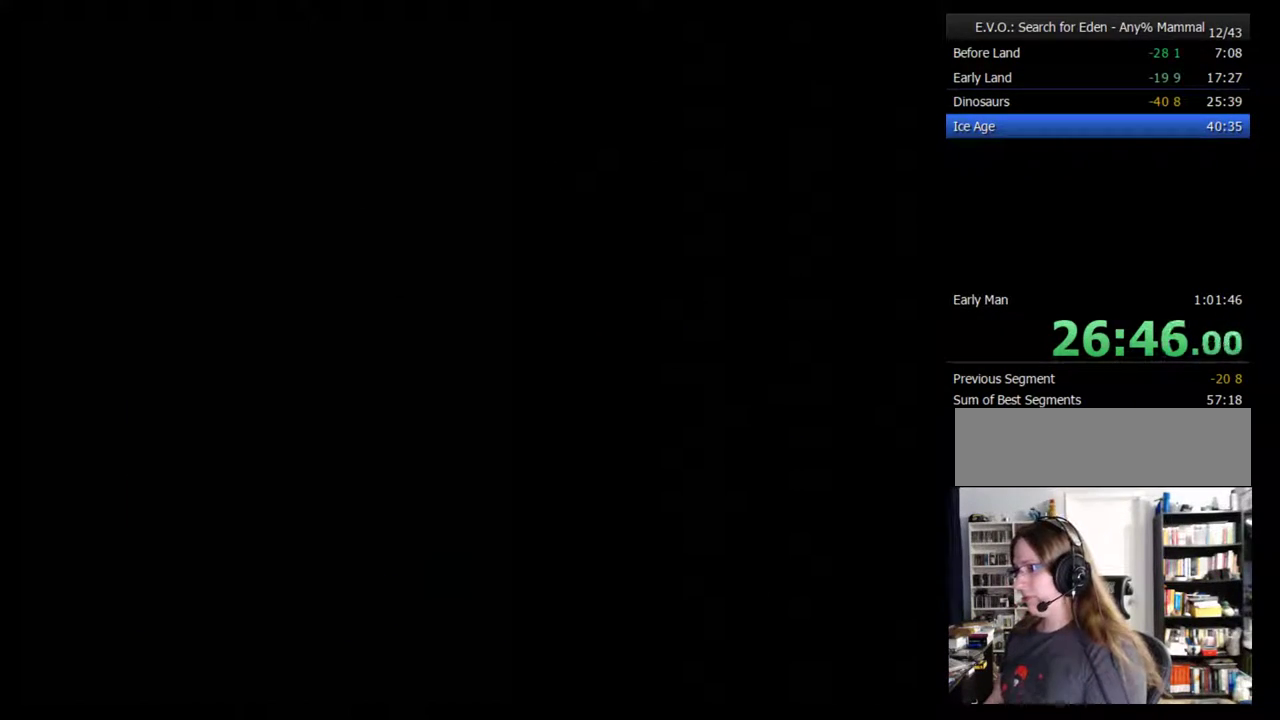
{"buttons": [], "events": []}
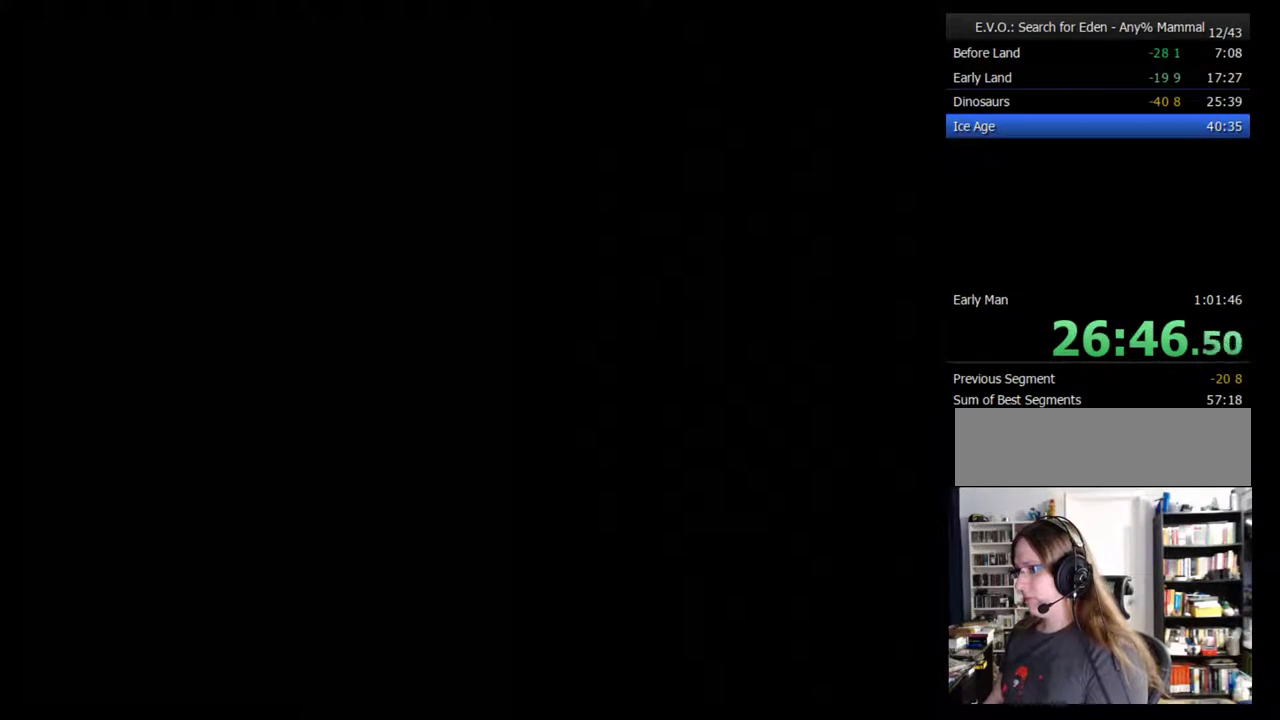
{"buttons": [], "events": []}
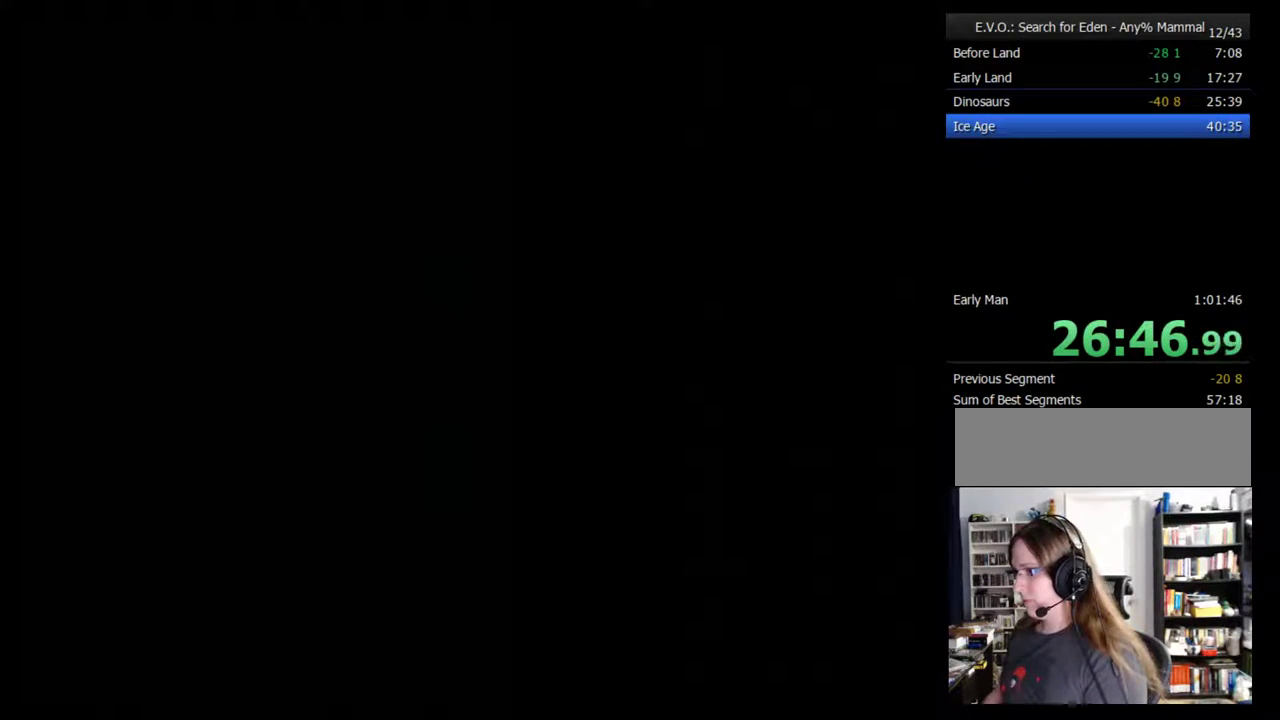
{"buttons": [], "events": []}
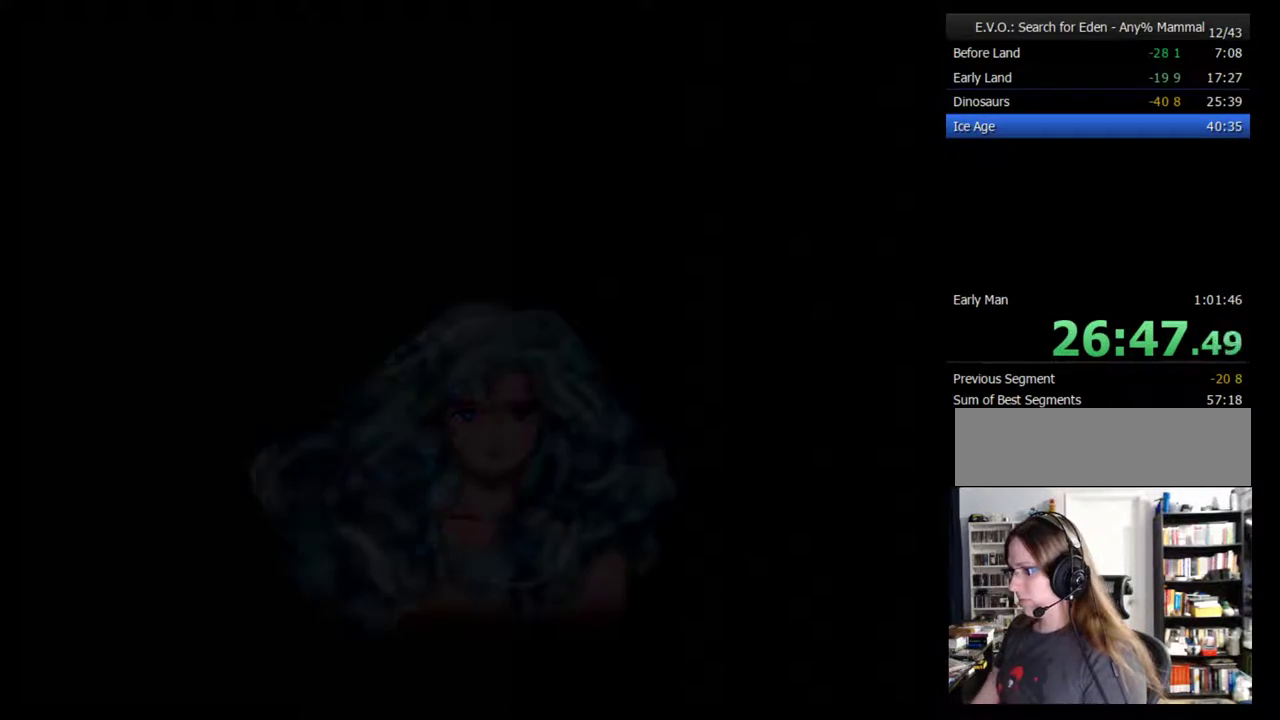
{"buttons": [], "events": []}
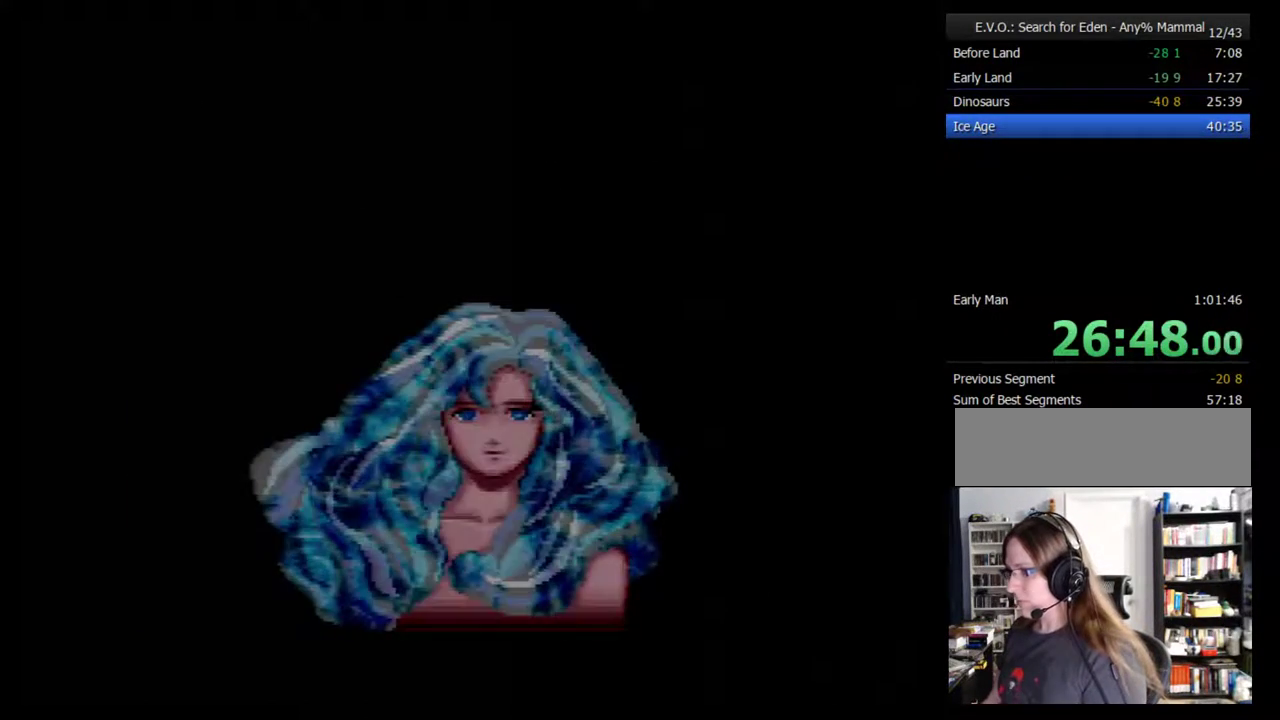
{"buttons": [], "events": []}
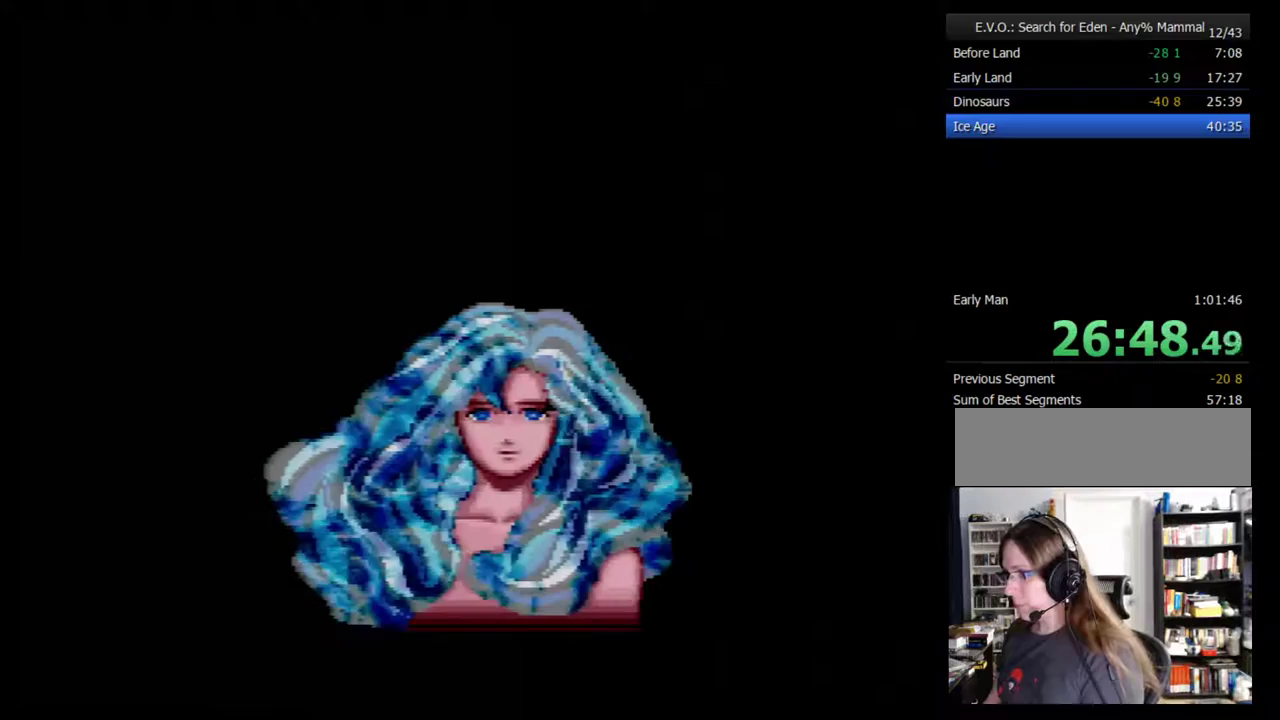
{"buttons": [], "events": []}
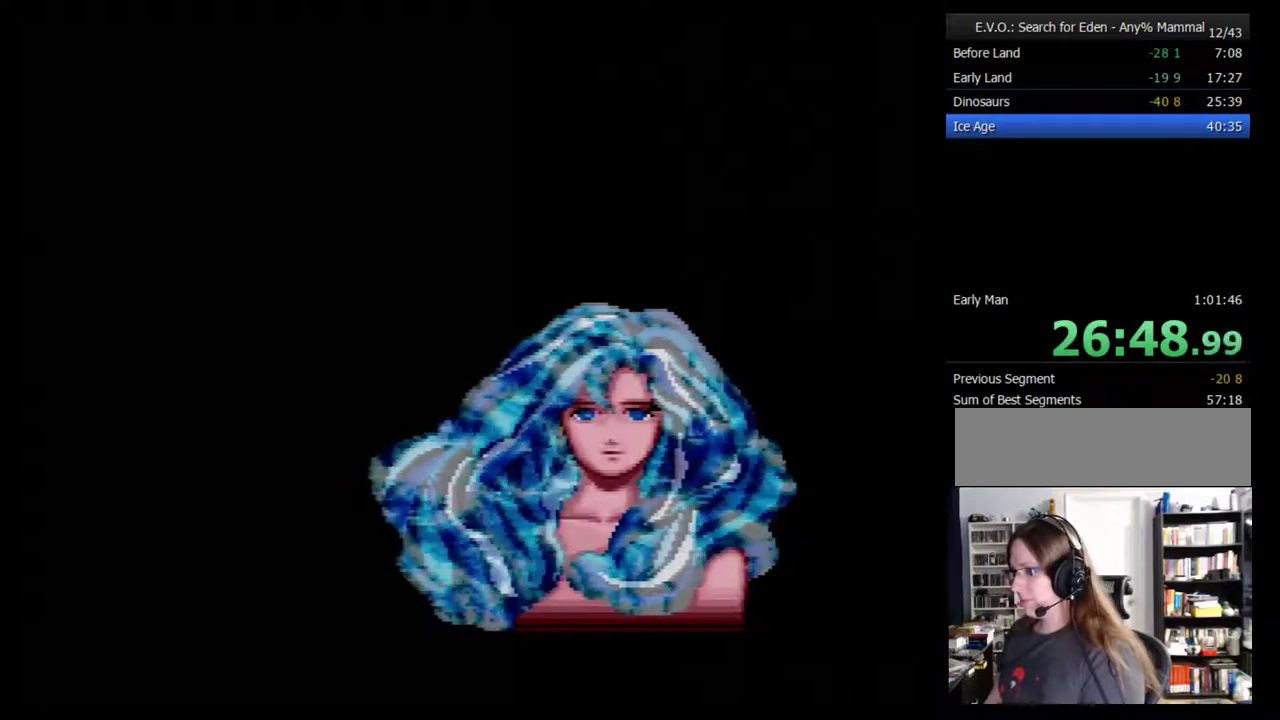
{"buttons": ["B"], "events": [[467, "B", "down"]]}
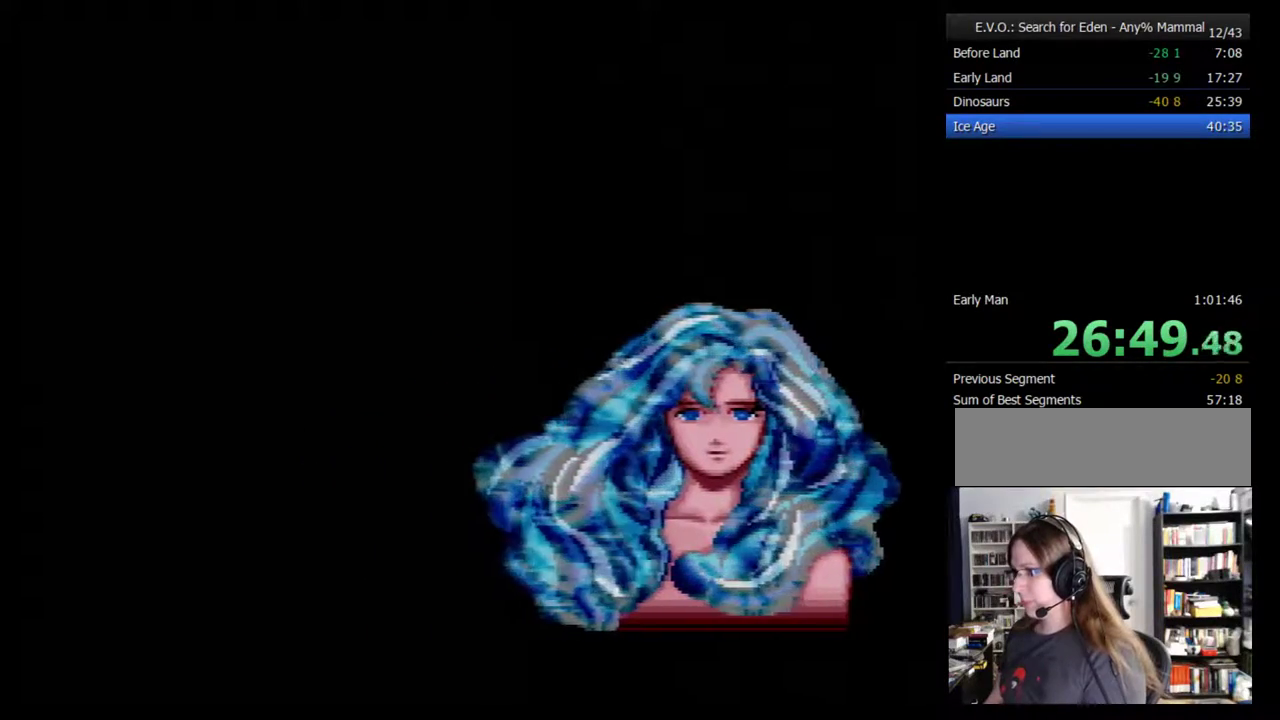
{"buttons": ["B"], "events": [[67, "B", "up"], [117, "B", "down"], [217, "B", "up"], [467, "B", "down"]]}
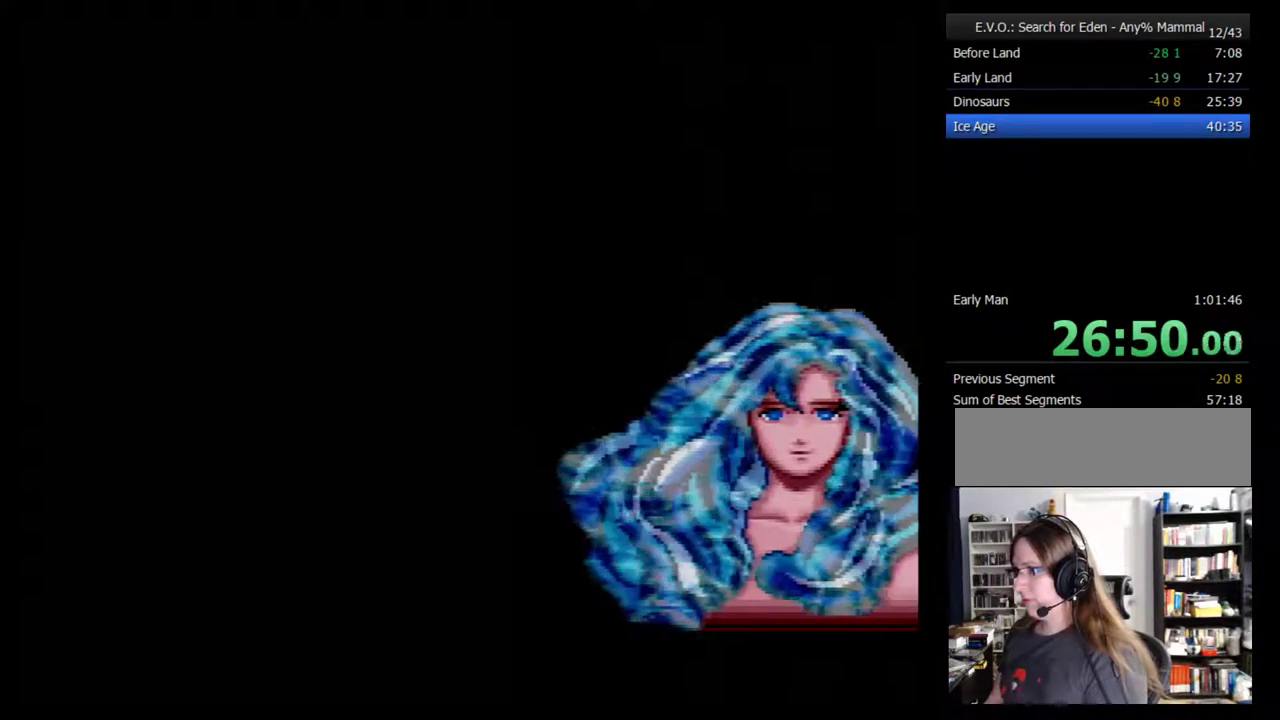
{"buttons": [], "events": [[33, "B", "up"], [183, "B", "down"], [267, "B", "up"], [400, "B", "down"], [500, "B", "up"]]}
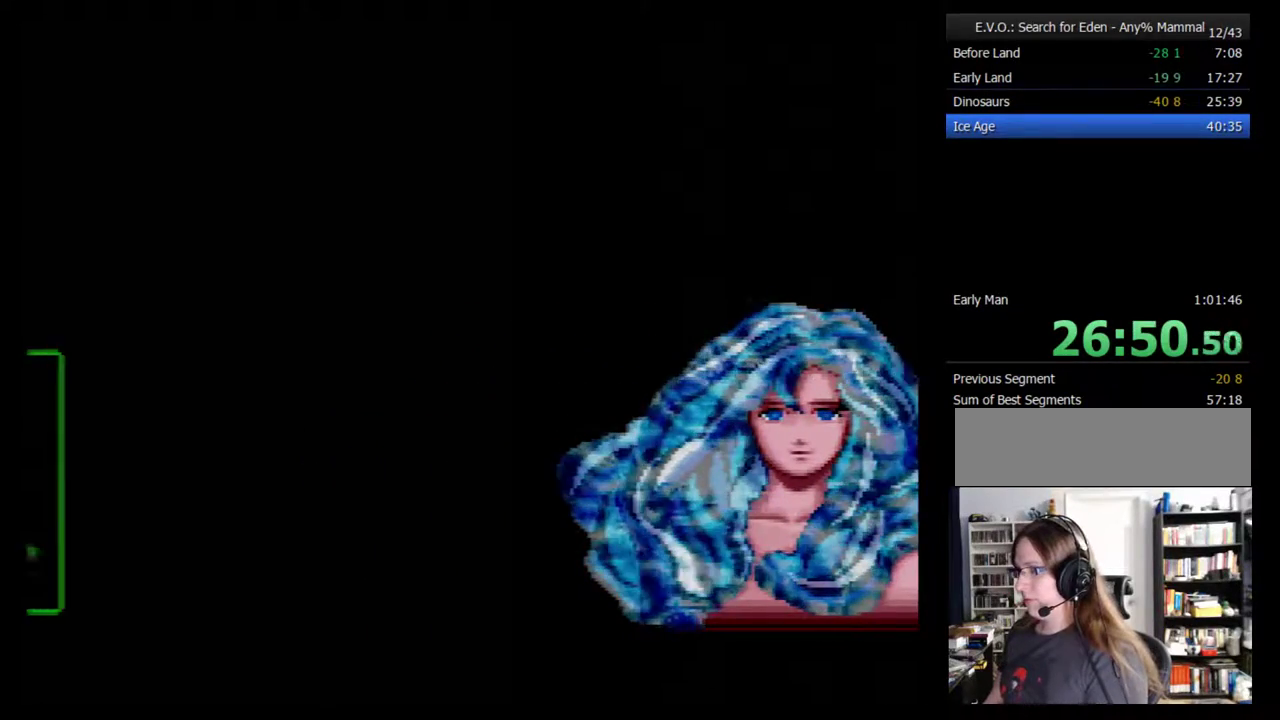
{"buttons": ["B"], "events": [[50, "B", "down"], [183, "B", "up"], [250, "B", "down"], [367, "B", "up"], [433, "B", "down"]]}
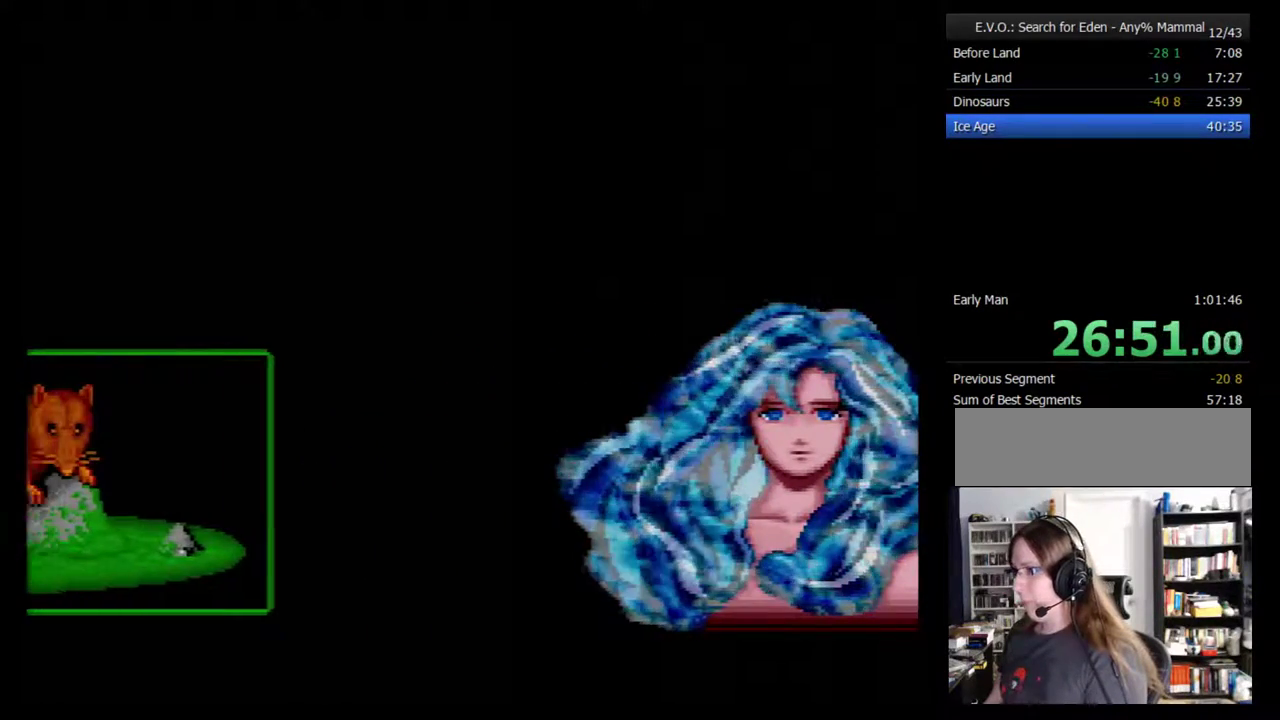
{"buttons": ["B"], "events": [[17, "B", "up"], [117, "B", "down"], [200, "B", "up"], [300, "B", "down"], [383, "B", "up"], [450, "B", "down"]]}
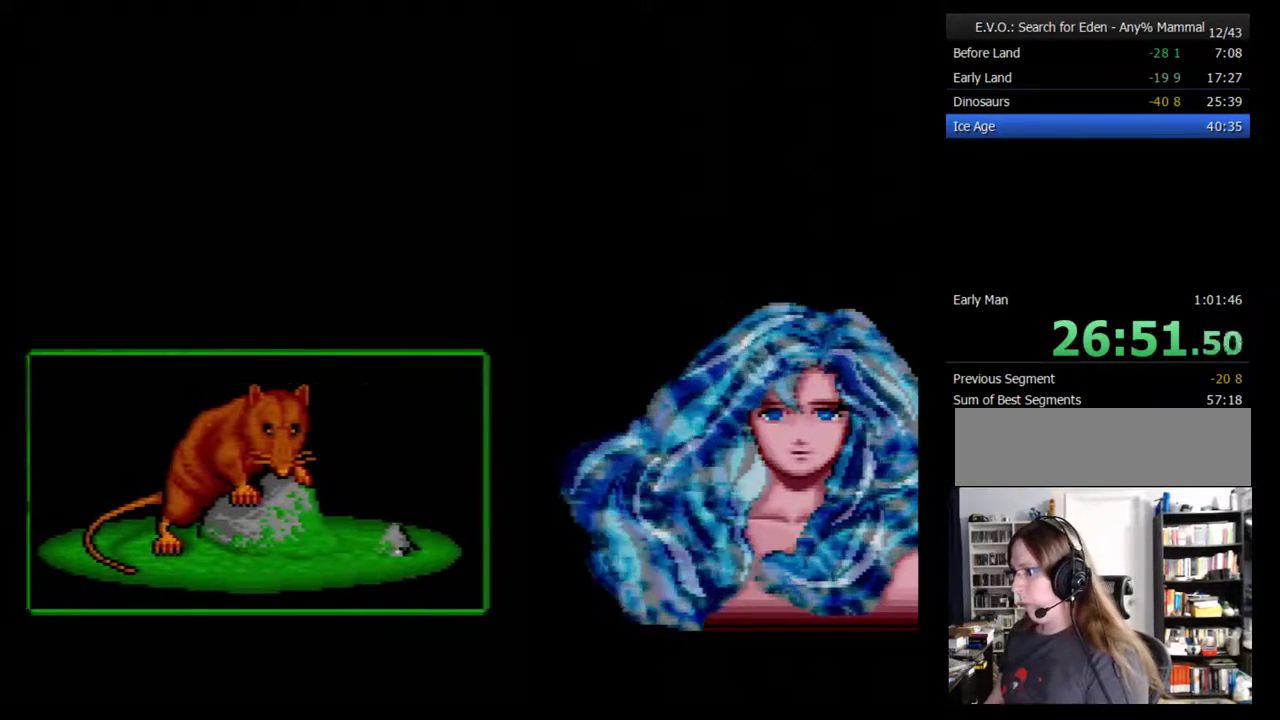
{"buttons": ["B"], "events": [[83, "B", "up"], [133, "B", "down"], [200, "B", "up"], [300, "B", "down"], [367, "B", "up"], [417, "B", "down"]]}
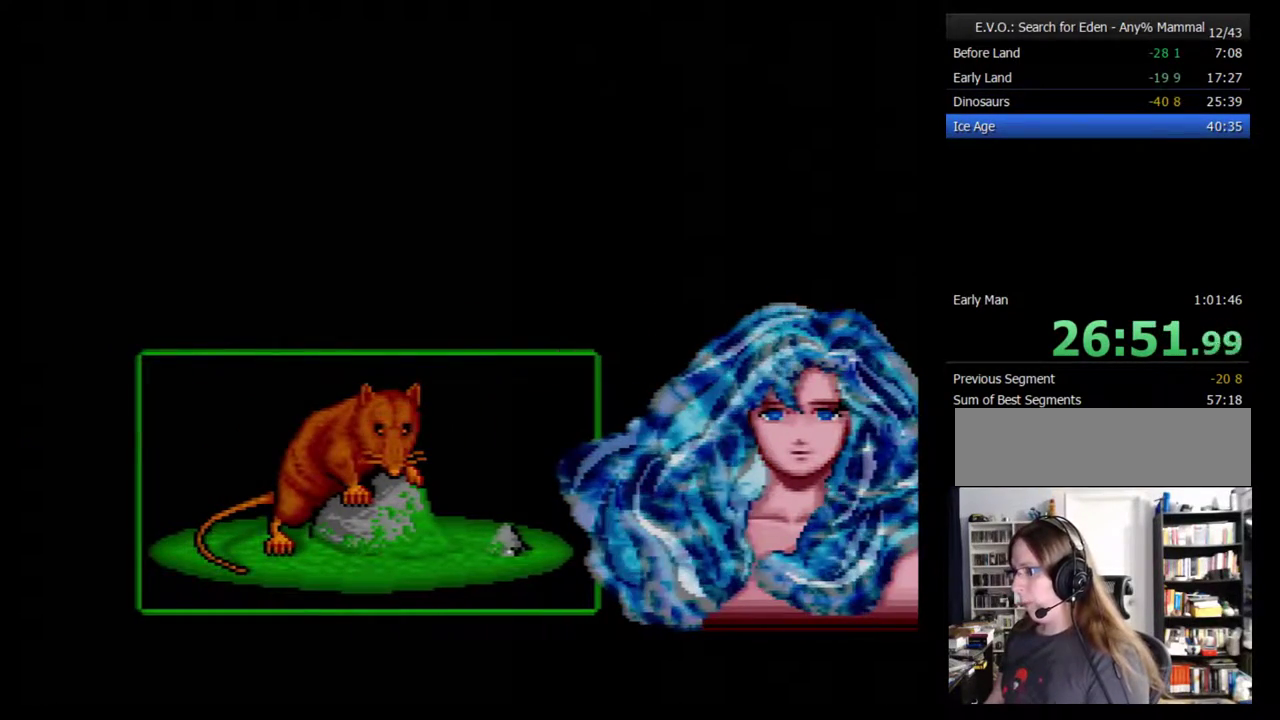
{"buttons": [], "events": [[17, "B", "up"], [83, "B", "down"], [167, "B", "up"], [233, "B", "down"], [333, "B", "up"], [383, "B", "down"], [450, "B", "up"]]}